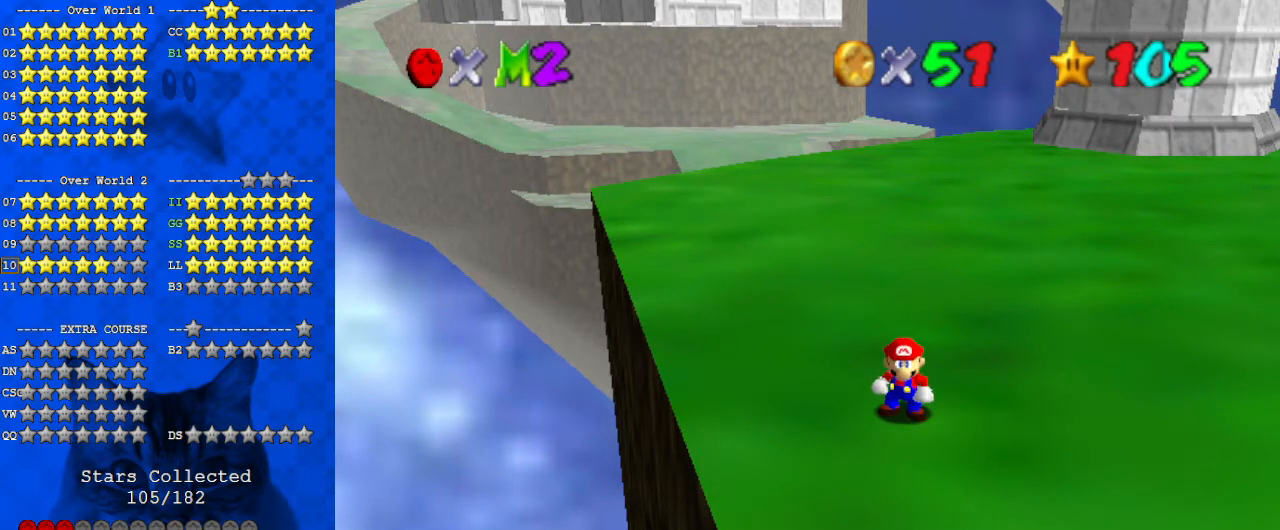
Gameplay with keyboard; each line is a JSON object with the keys held at the frame after it. "events" lists presses ("down") and releases ("up") of "a", "c", "ctrl", "d", "down", "left", "return", "right", "s", "shift", "up", "w", "x" and "y" between this image and that frame as [ms after this image, input, new state], when the widget could be followed in between. No other keys are recorded. Mouse input is not recorded.
{"keys": [], "events": []}
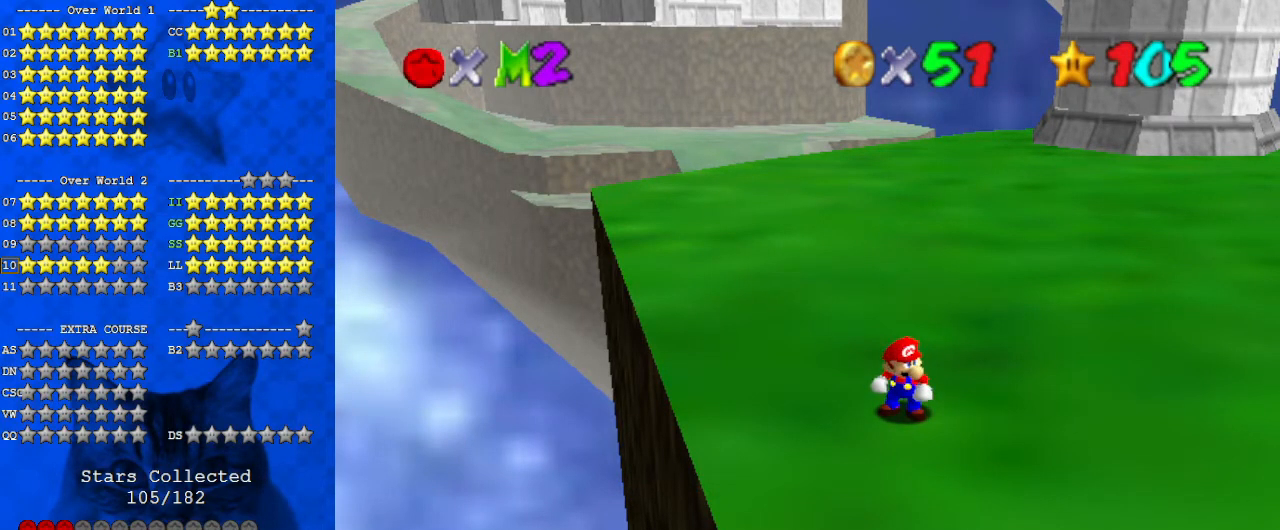
{"keys": [], "events": [[200, "a", "down"], [333, "a", "up"]]}
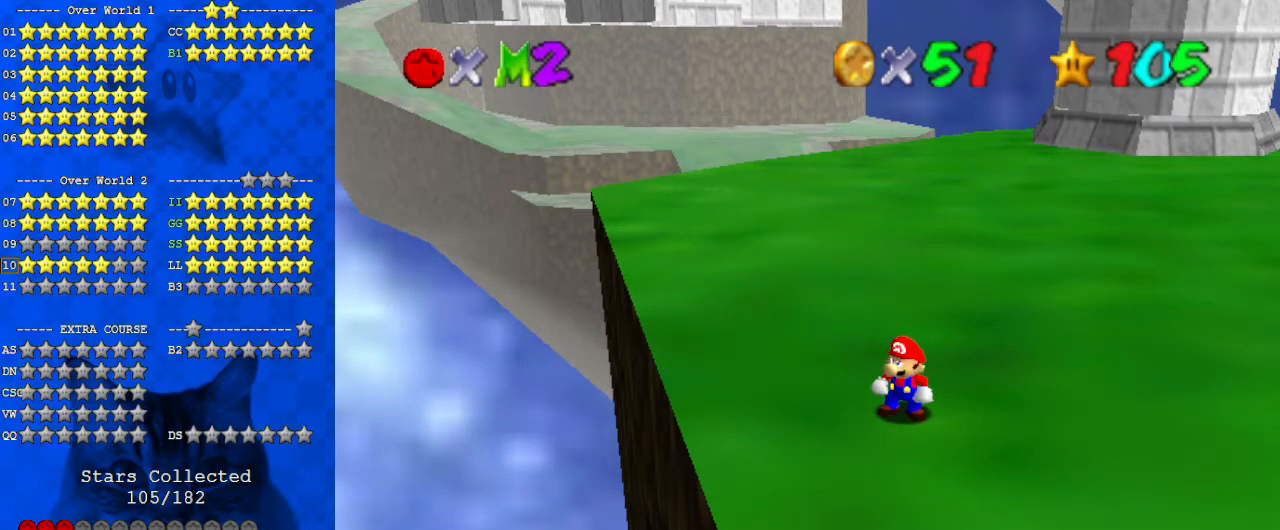
{"keys": [], "events": []}
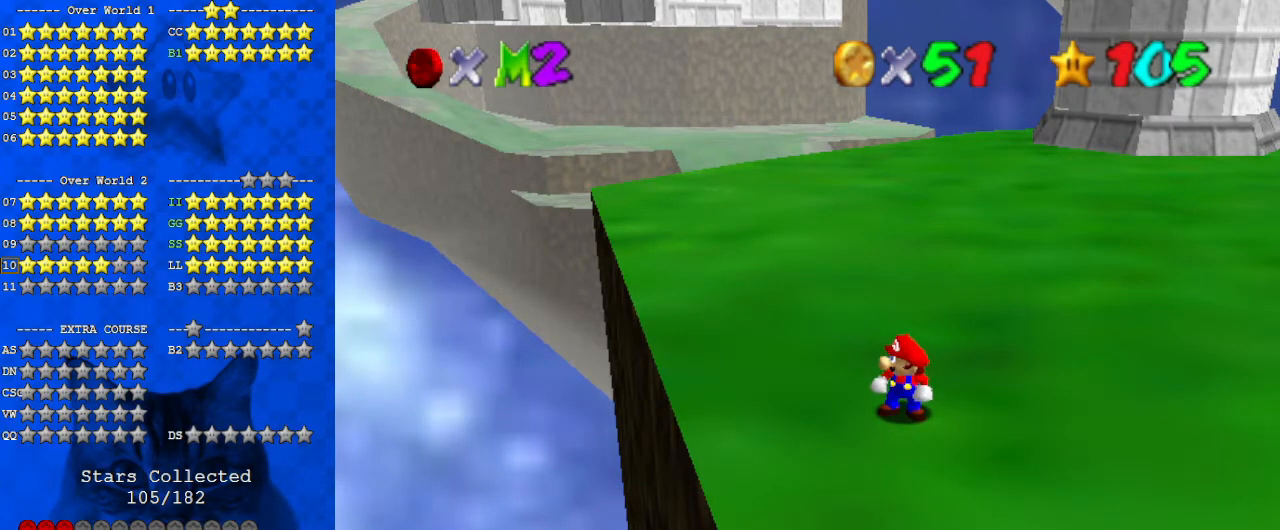
{"keys": [], "events": [[300, "a", "down"], [367, "return", "down"], [400, "a", "up"], [433, "return", "up"]]}
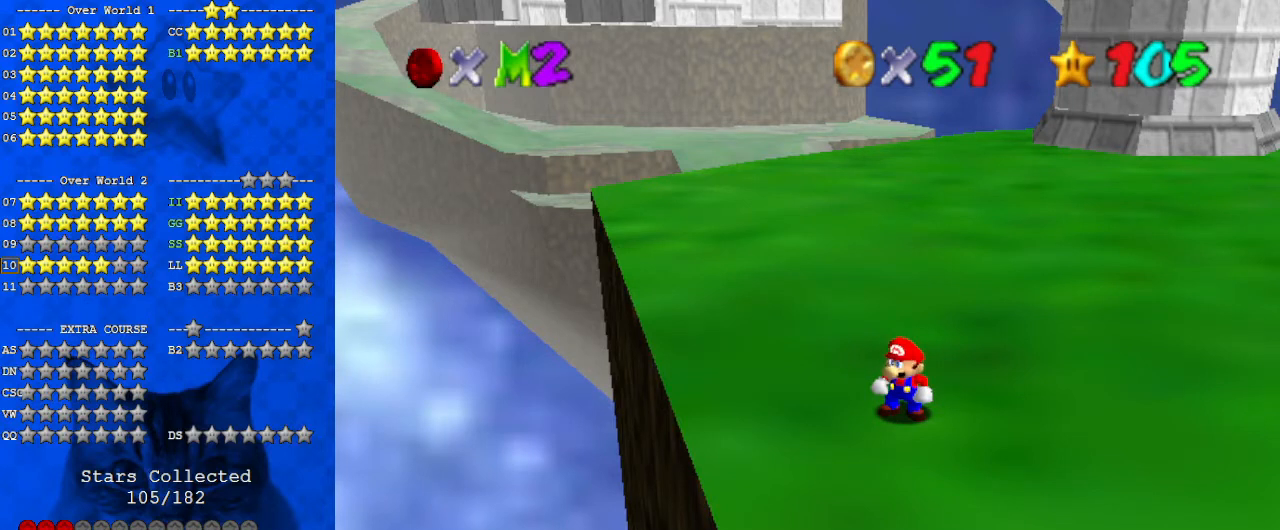
{"keys": [], "events": []}
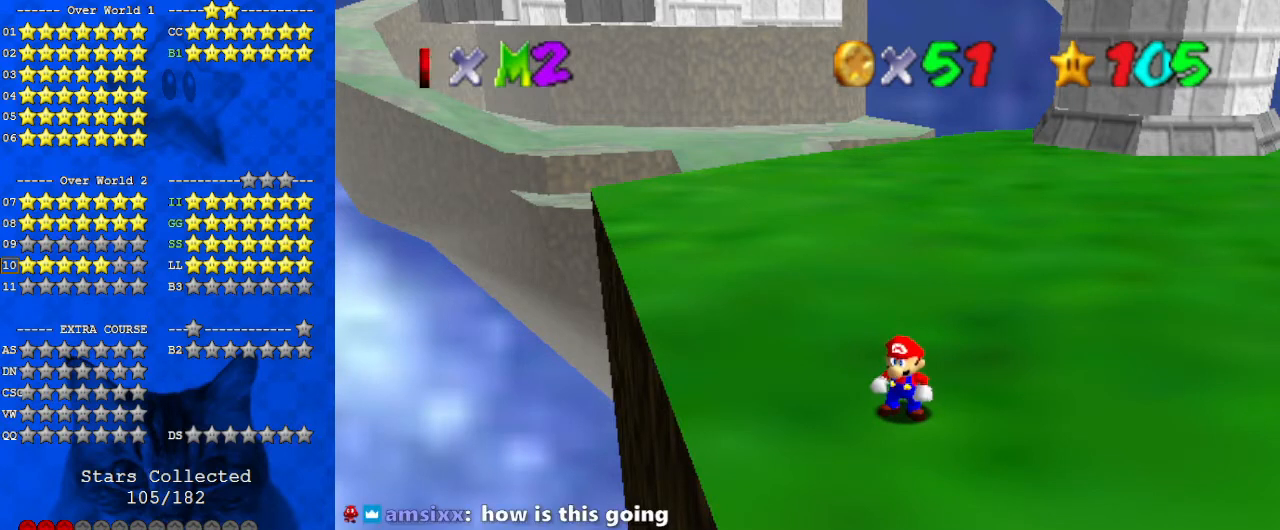
{"keys": [], "events": []}
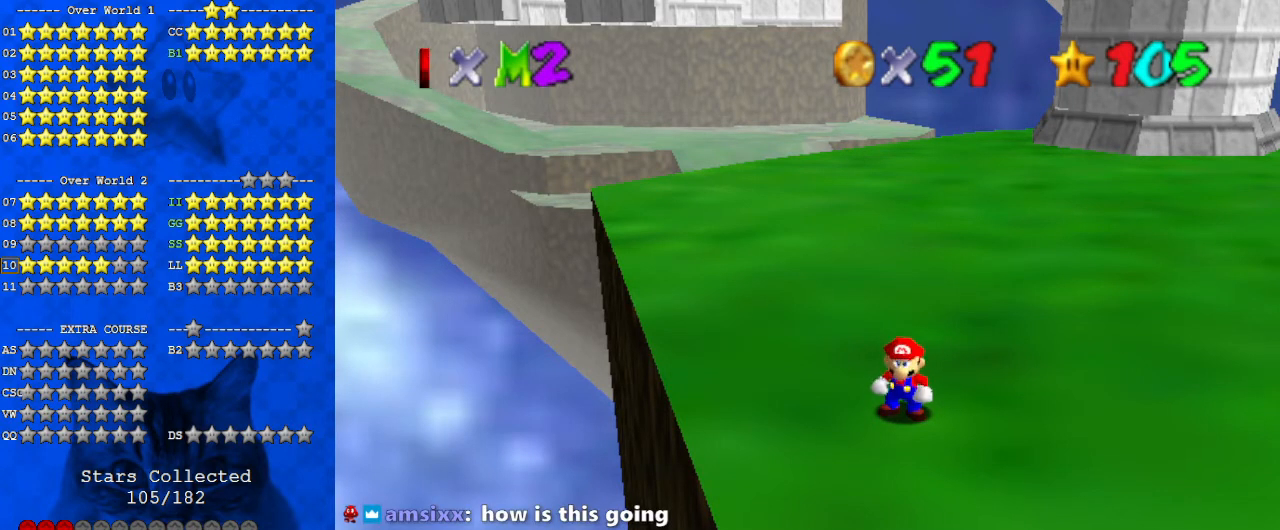
{"keys": [], "events": []}
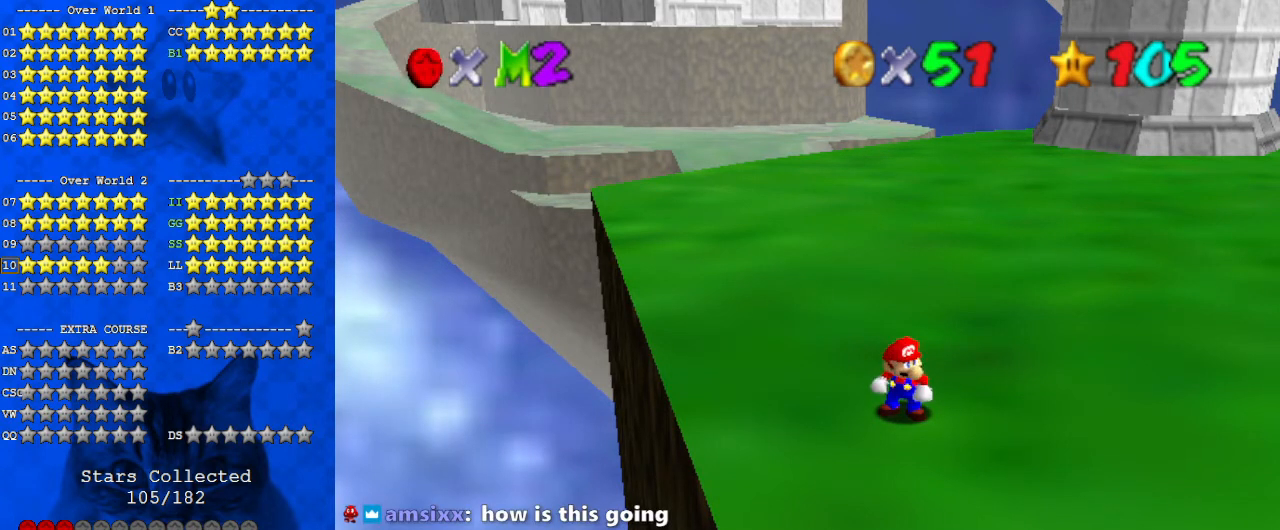
{"keys": [], "events": [[333, "y", "down"], [433, "y", "up"]]}
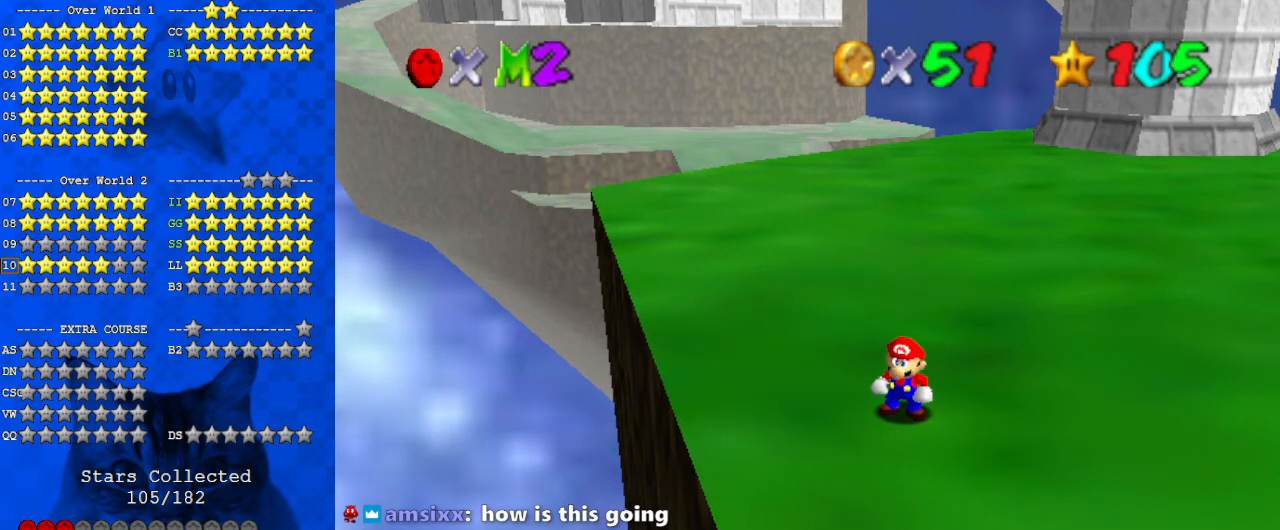
{"keys": [], "events": [[200, "a", "down"], [300, "a", "up"]]}
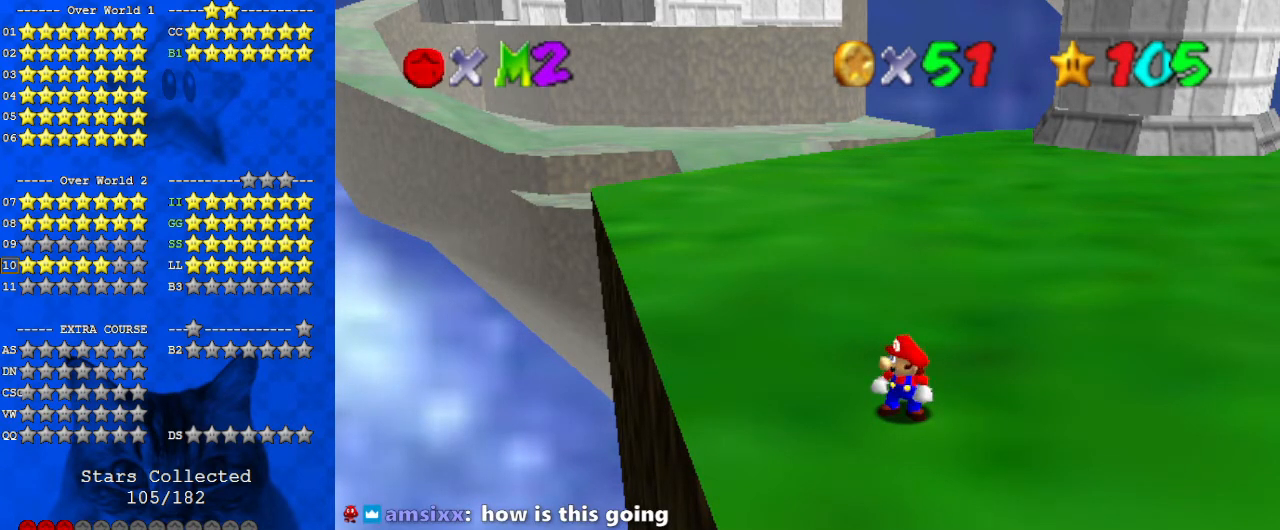
{"keys": [], "events": [[67, "c", "down"], [133, "c", "up"]]}
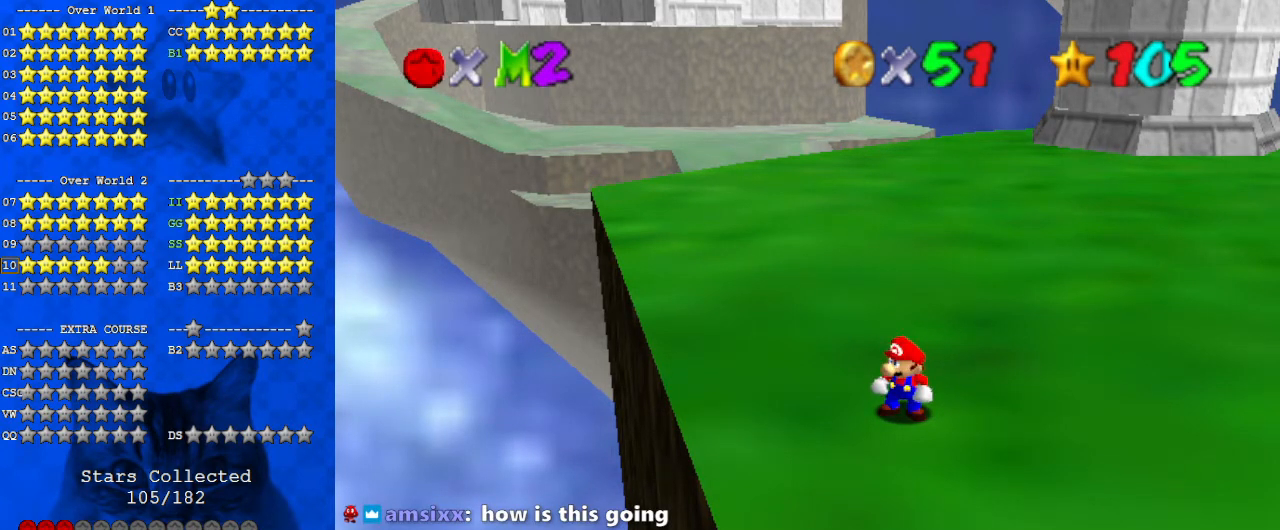
{"keys": [], "events": []}
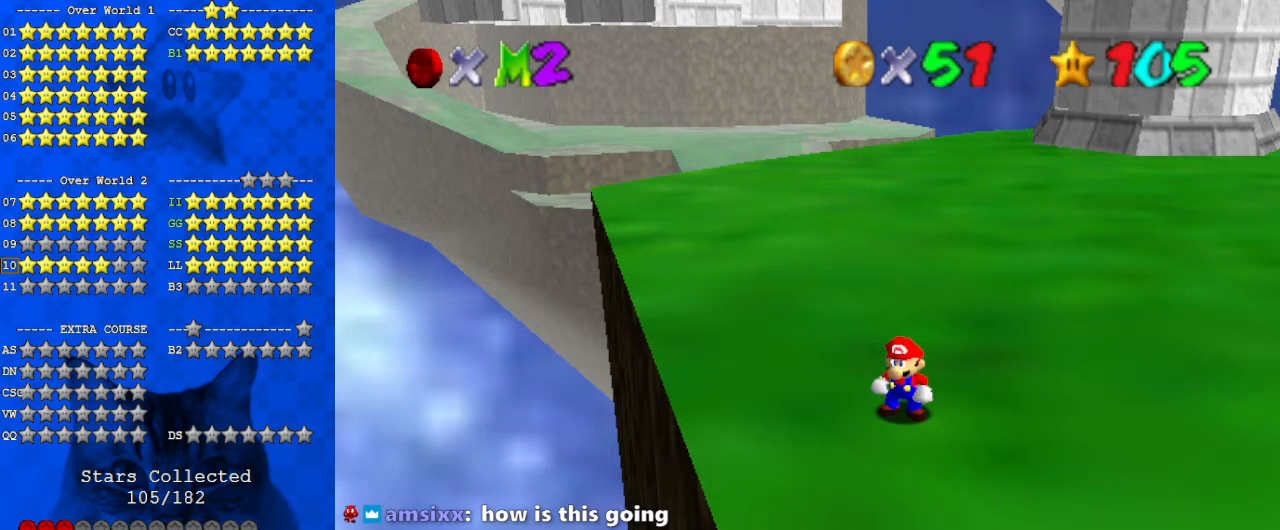
{"keys": [], "events": [[267, "c", "down"], [433, "c", "up"]]}
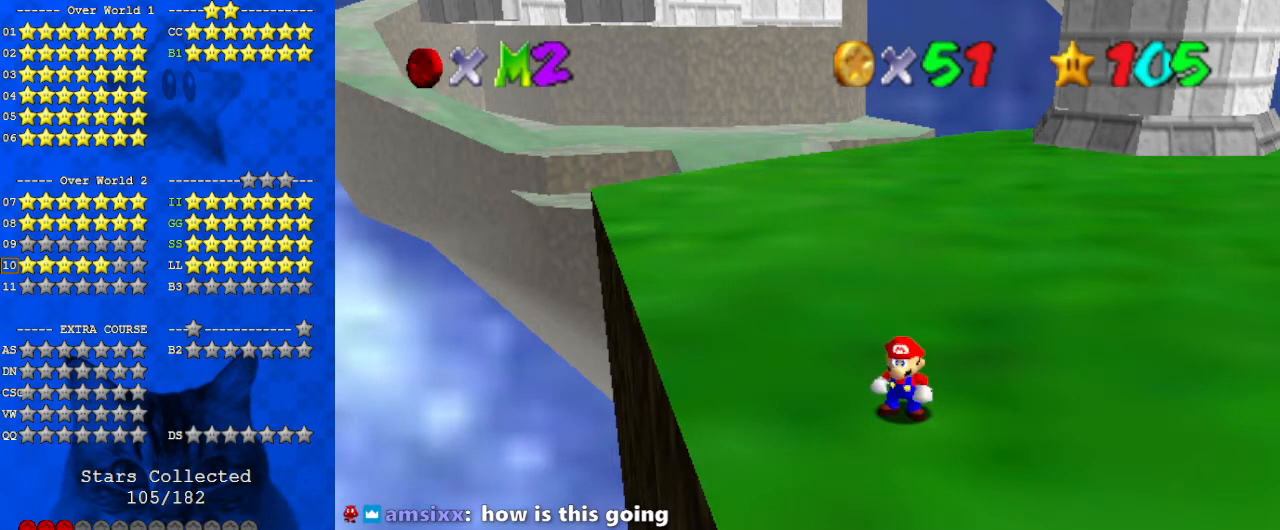
{"keys": [], "events": [[100, "s", "down"], [200, "s", "up"]]}
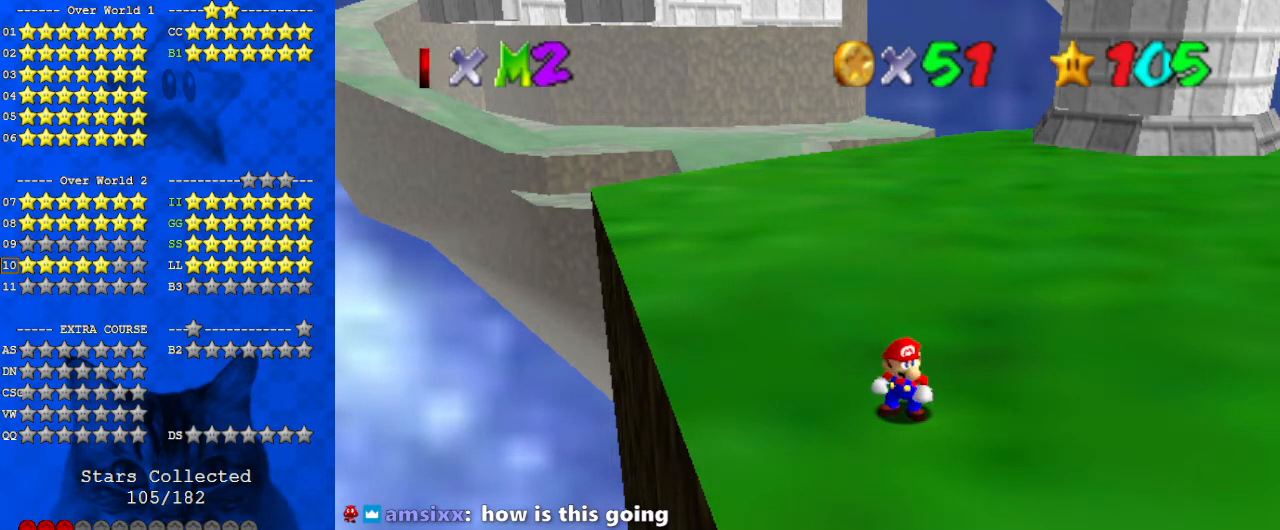
{"keys": [], "events": []}
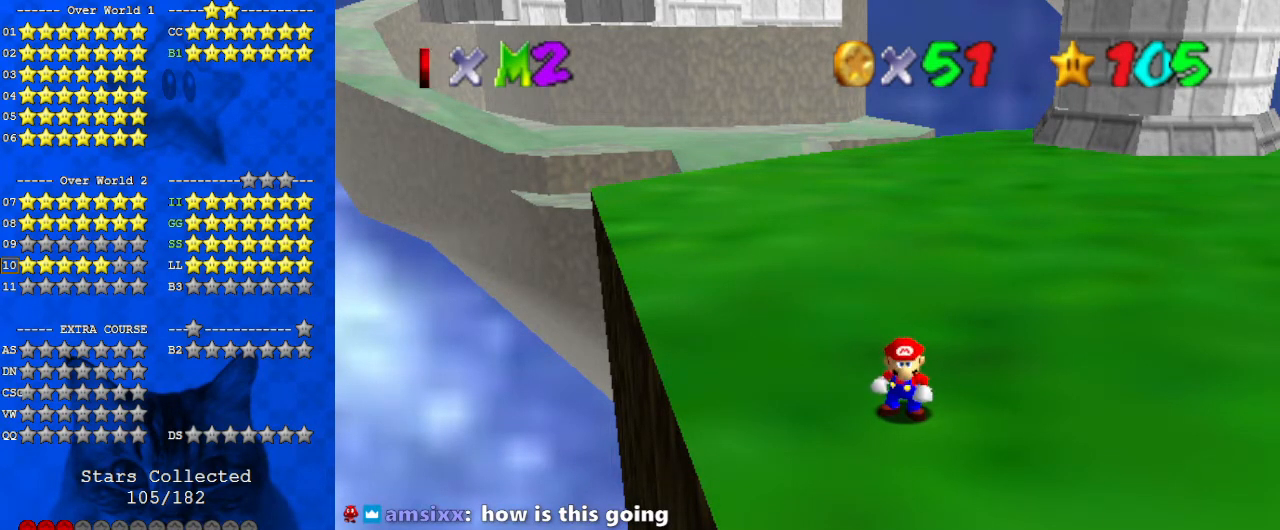
{"keys": [], "events": [[33, "c", "down"], [133, "c", "up"], [267, "a", "down"], [367, "a", "up"]]}
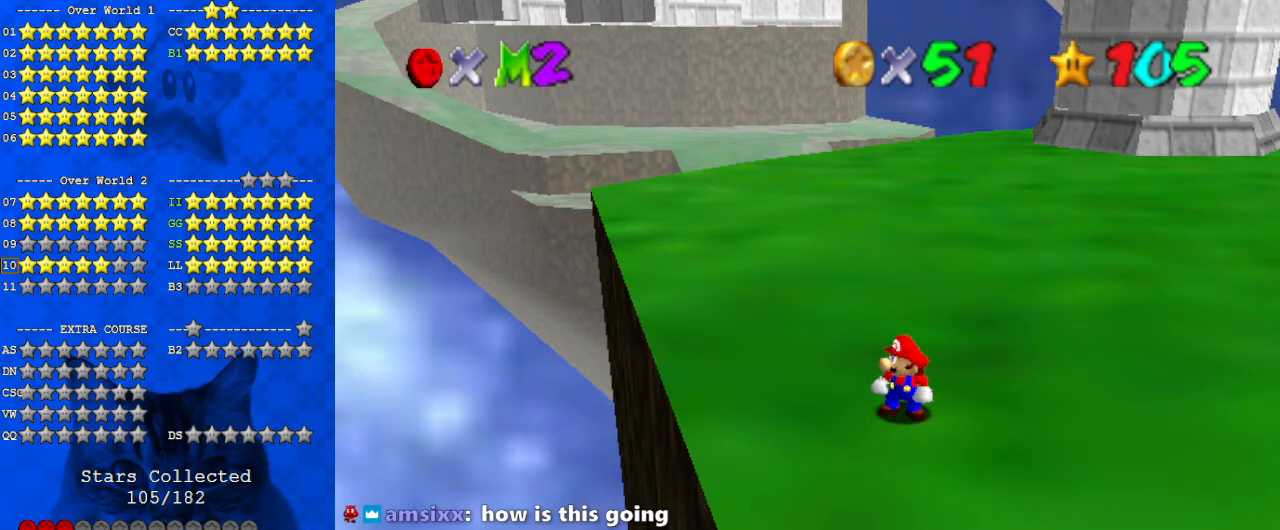
{"keys": [], "events": [[167, "c", "down"], [267, "c", "up"]]}
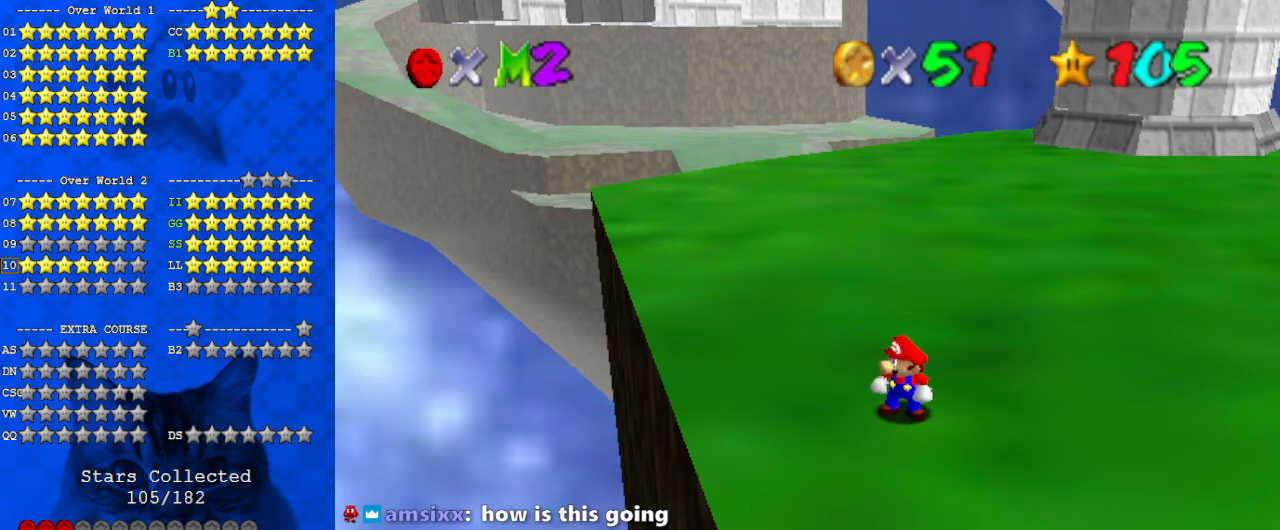
{"keys": [], "events": [[133, "return", "down"], [233, "return", "up"]]}
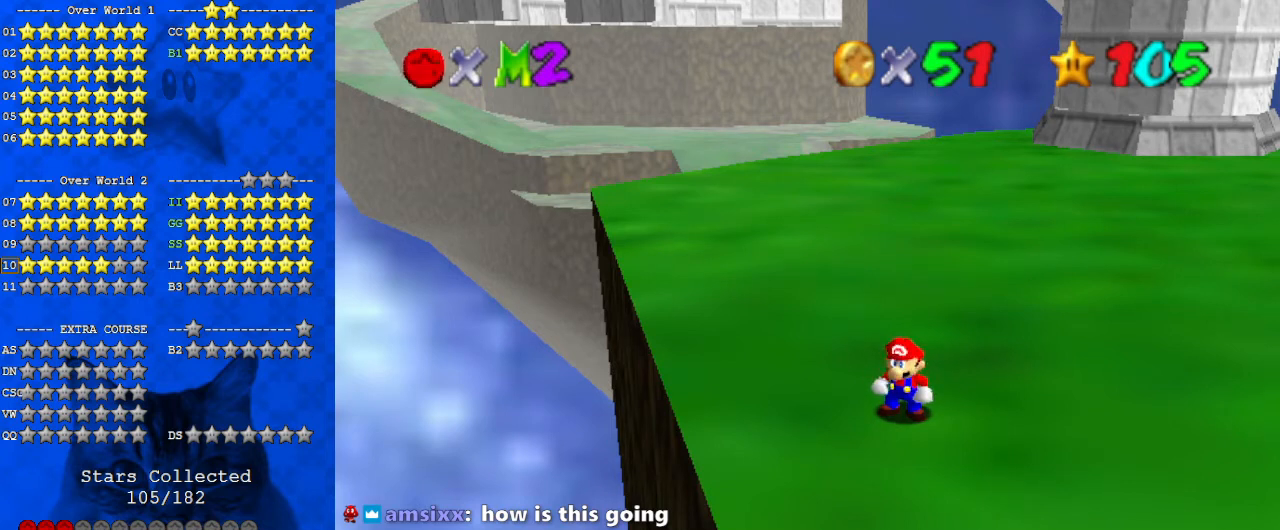
{"keys": [], "events": []}
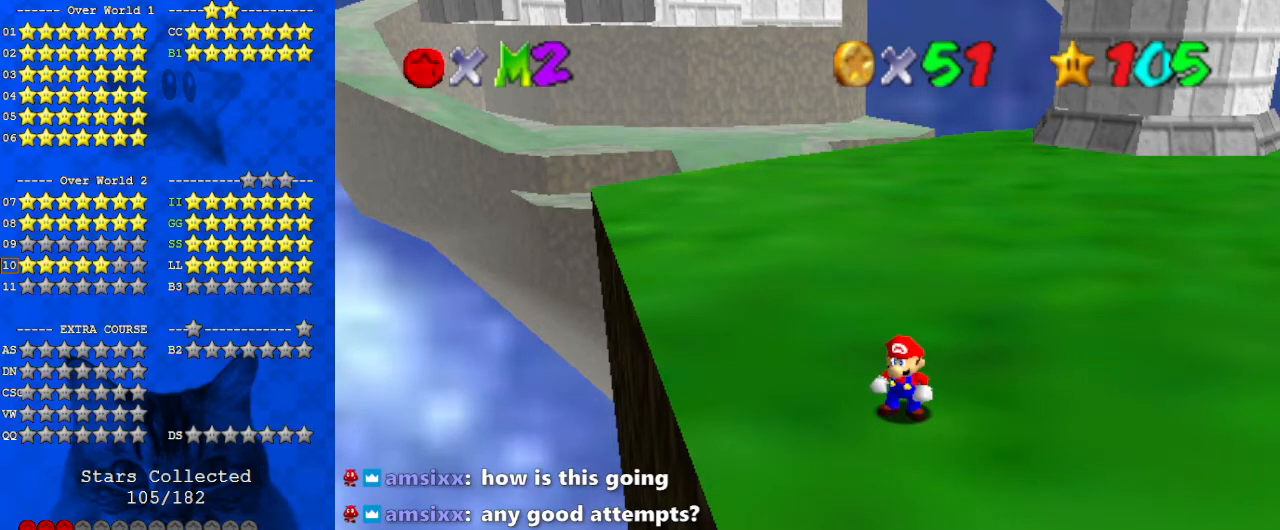
{"keys": [], "events": []}
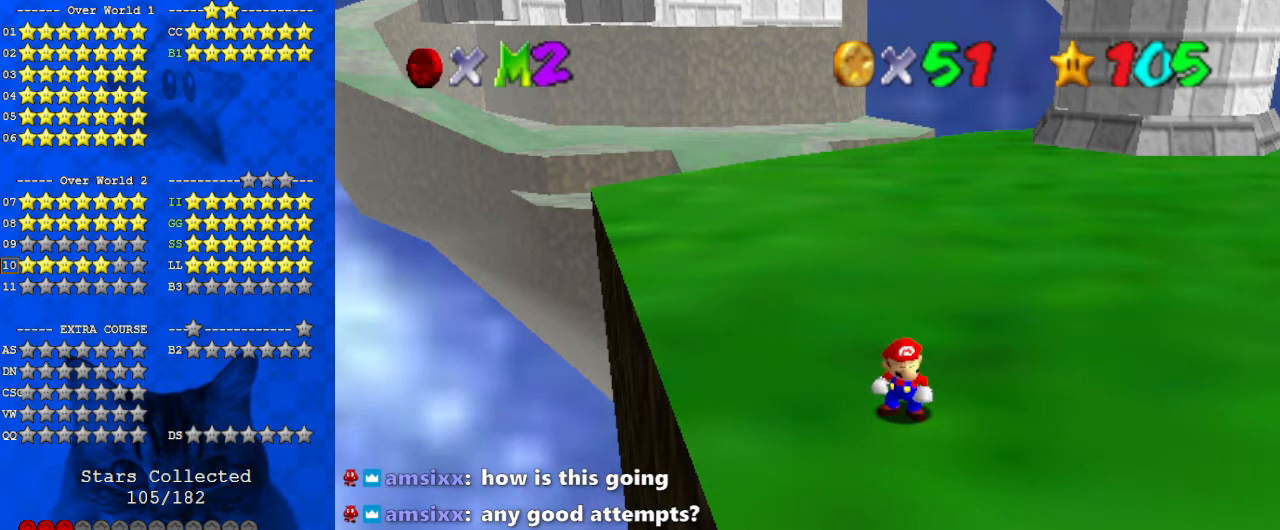
{"keys": [], "events": []}
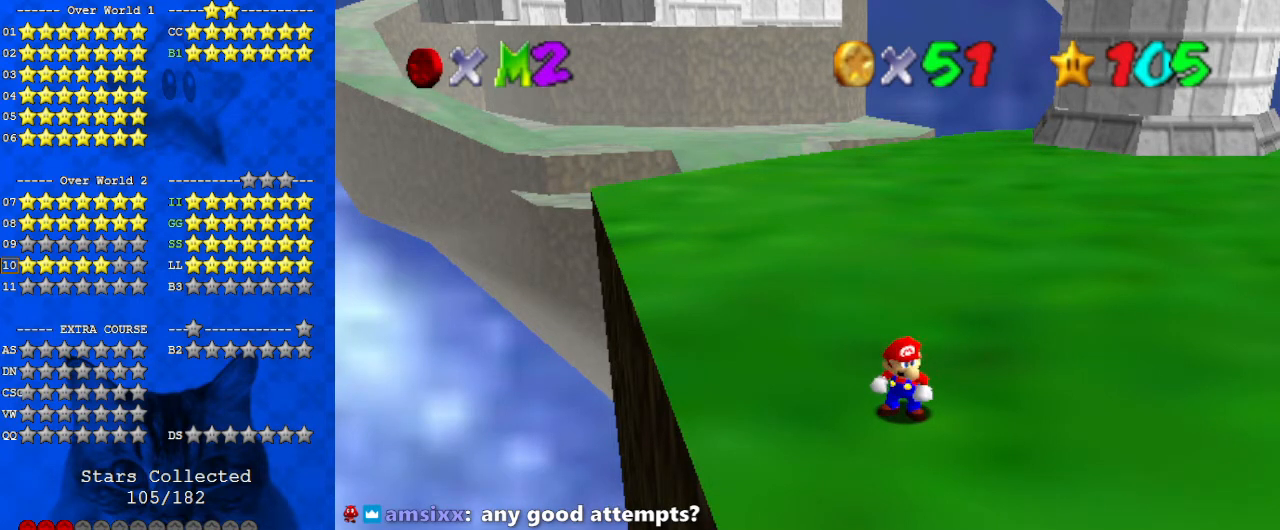
{"keys": [], "events": []}
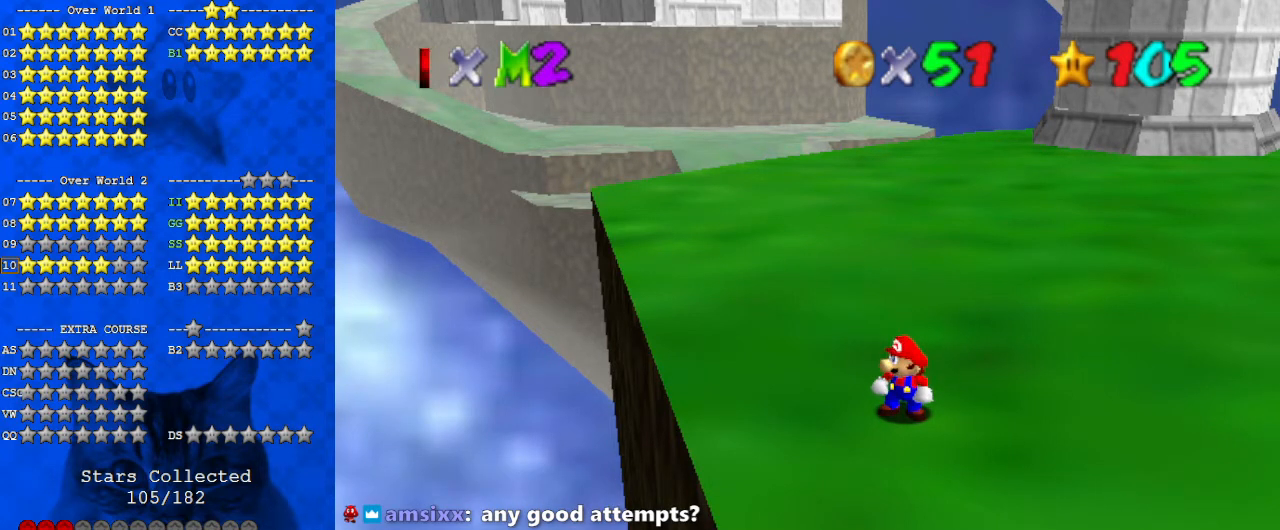
{"keys": [], "events": []}
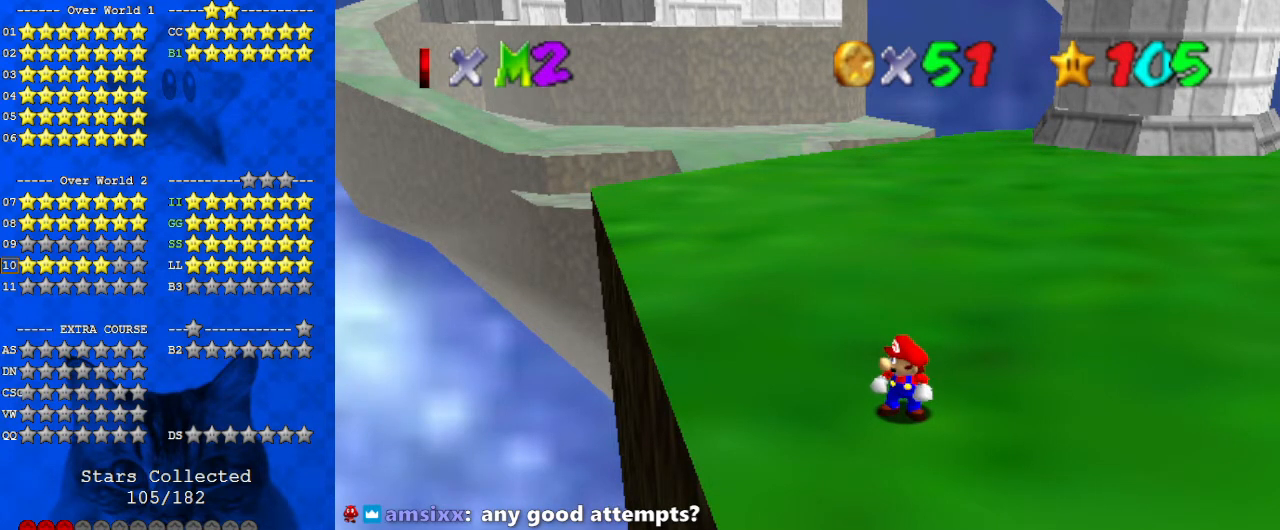
{"keys": [], "events": []}
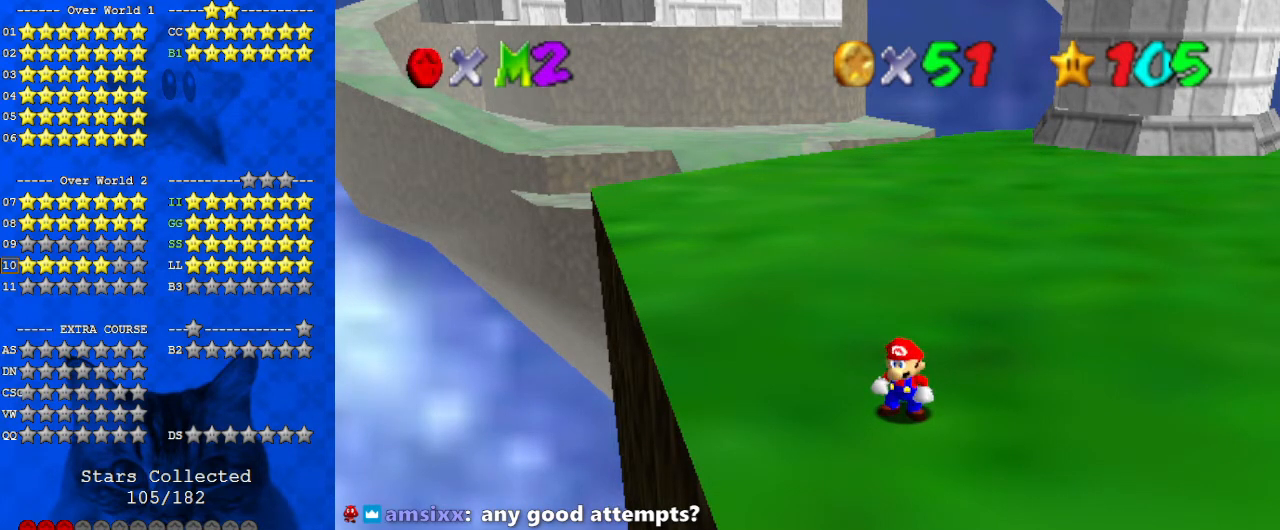
{"keys": [], "events": []}
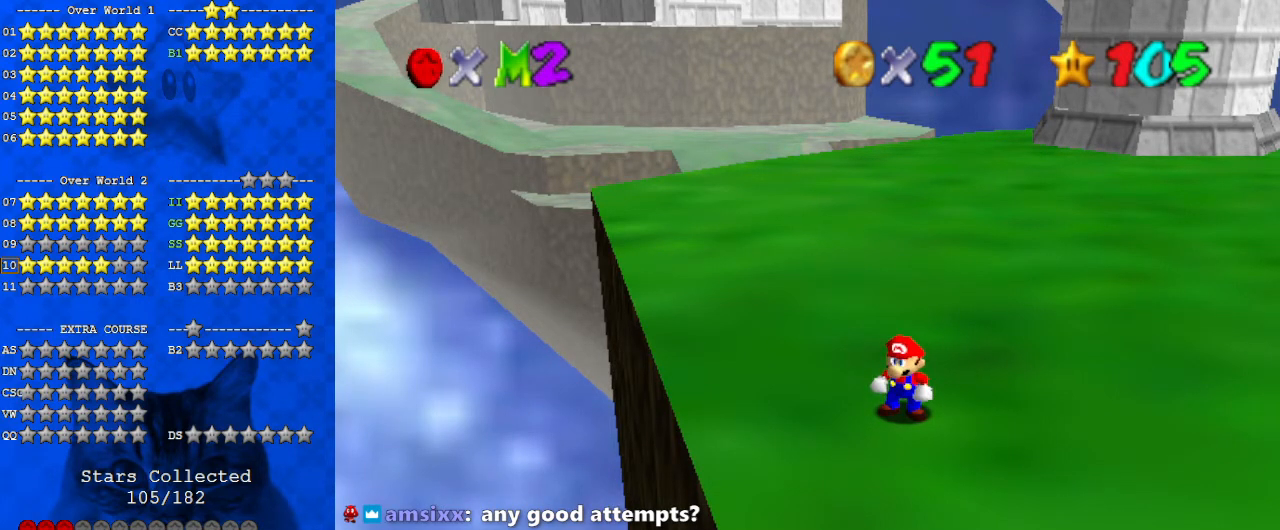
{"keys": [], "events": []}
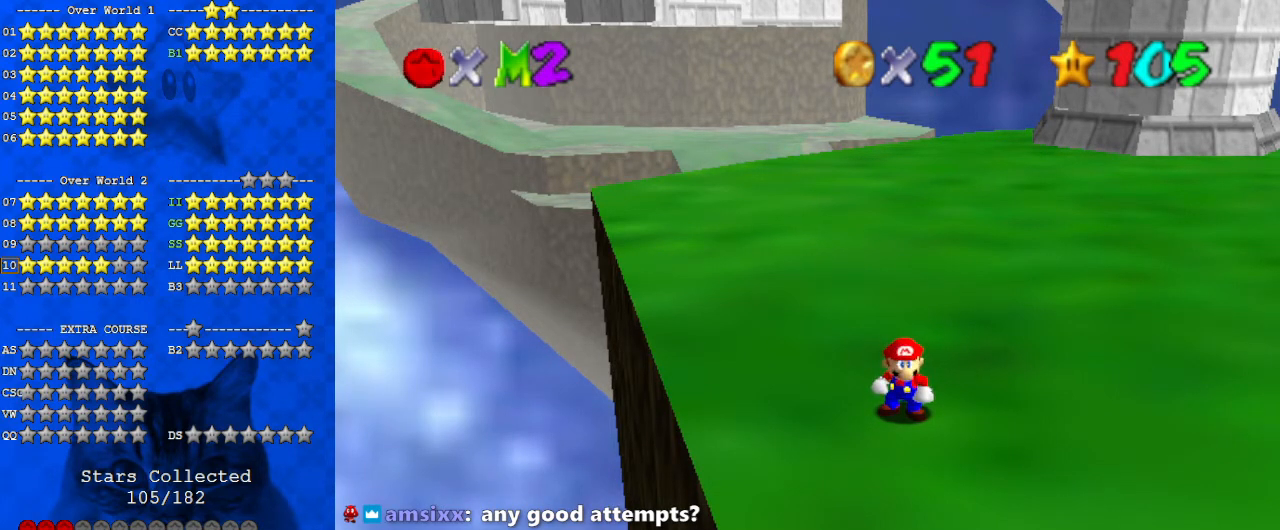
{"keys": [], "events": []}
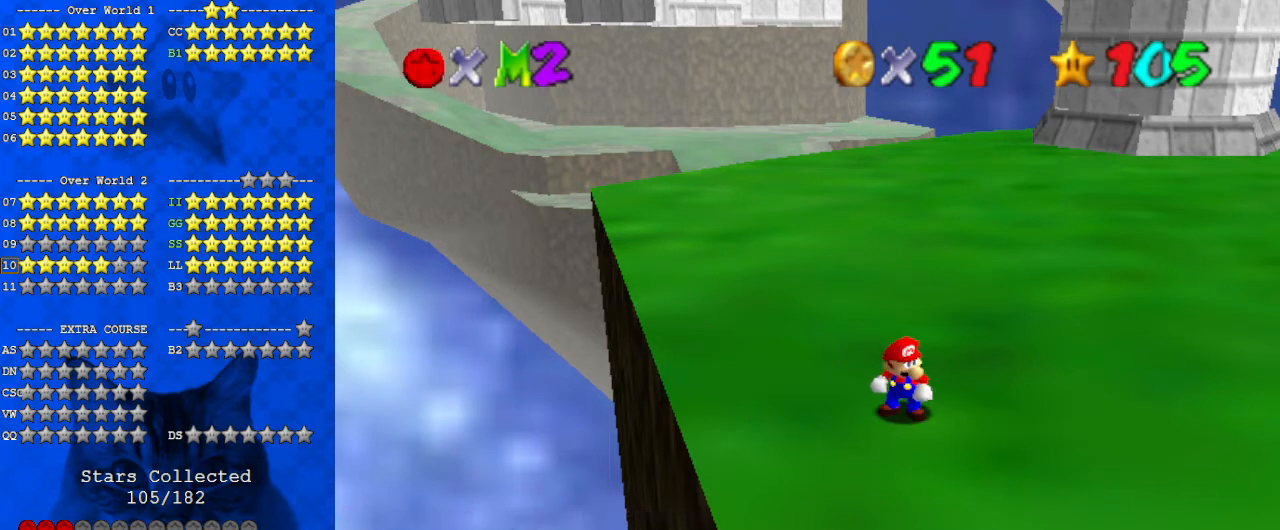
{"keys": [], "events": [[267, "a", "down"], [367, "a", "up"]]}
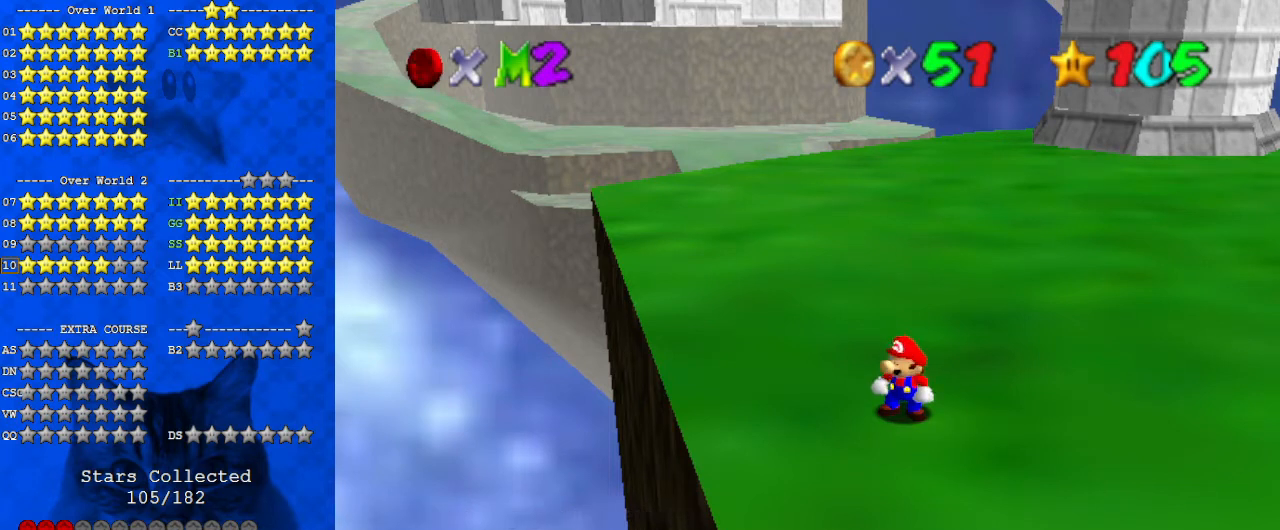
{"keys": [], "events": []}
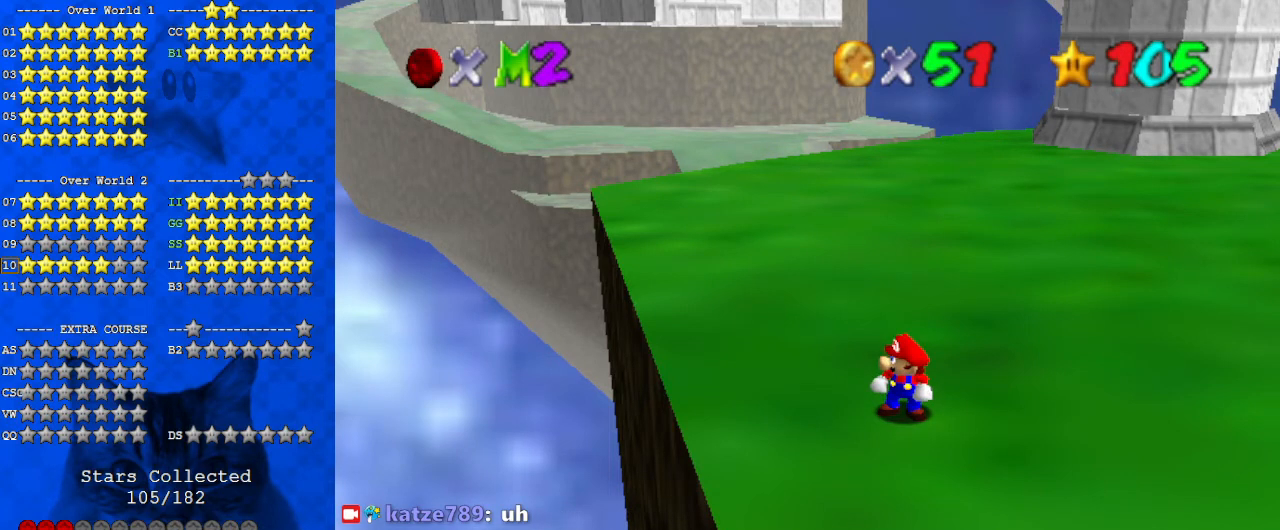
{"keys": [], "events": [[200, "y", "down"], [300, "y", "up"]]}
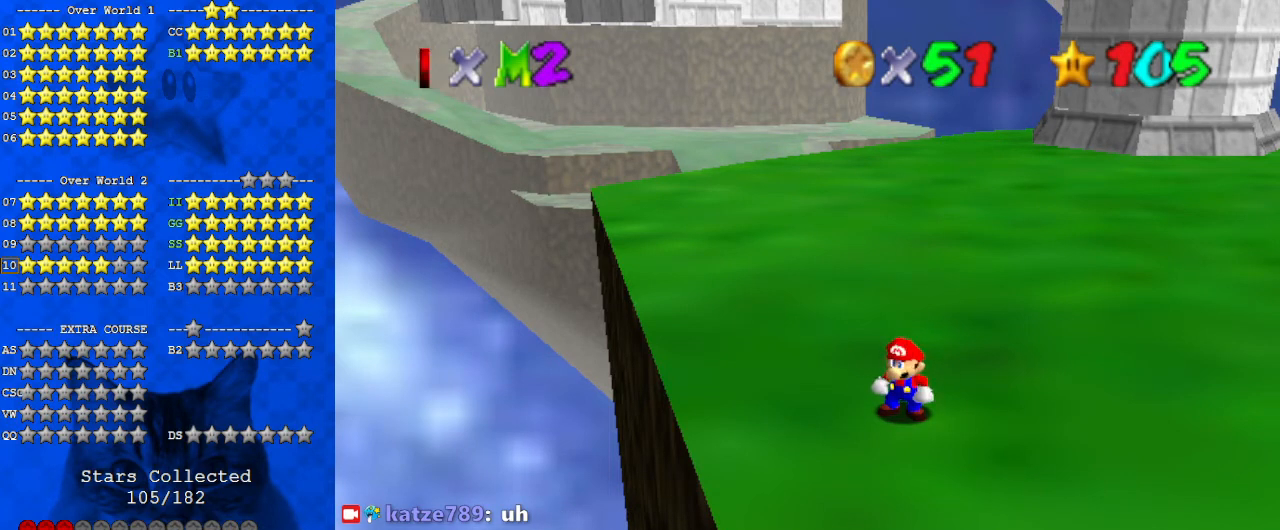
{"keys": [], "events": []}